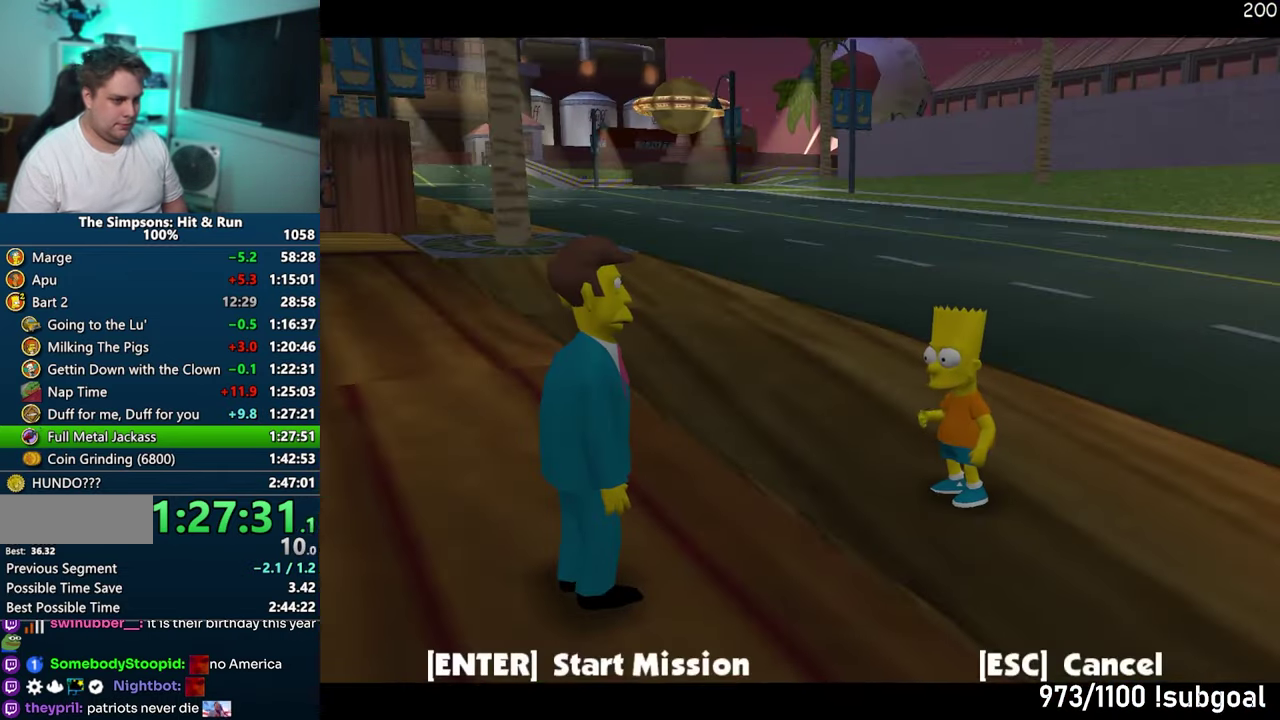
Gameplay with a controller (PlayStation layout); each line is a JSON object with the inputs held at the frame after it. "events" lists button and stick changes between this image and that frame as [ms after this image, input, new state], when the widget could be followed in between. Not read: L3 R3.
{"buttons": ["TRIANGLE"], "events": [[367, "TRIANGLE", "down"]]}
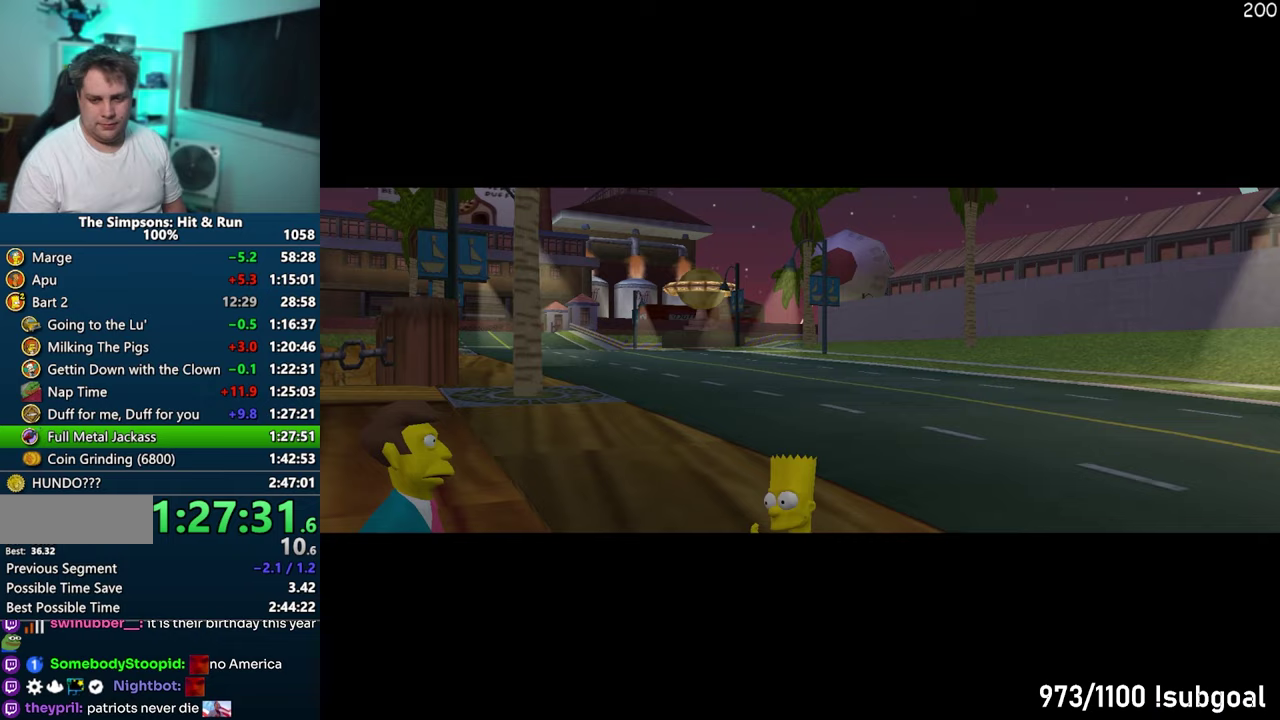
{"buttons": [], "events": [[100, "TRIANGLE", "up"]]}
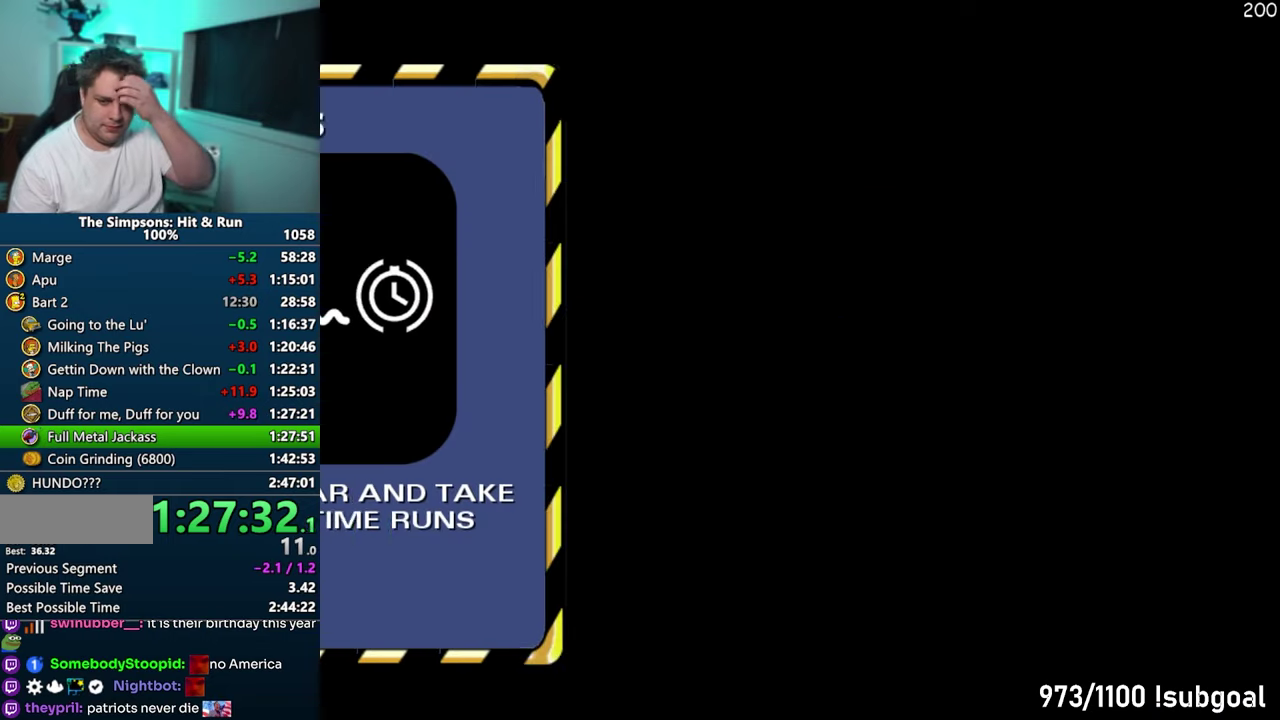
{"buttons": [], "events": [[50, "TRIANGLE", "down"], [150, "TRIANGLE", "up"]]}
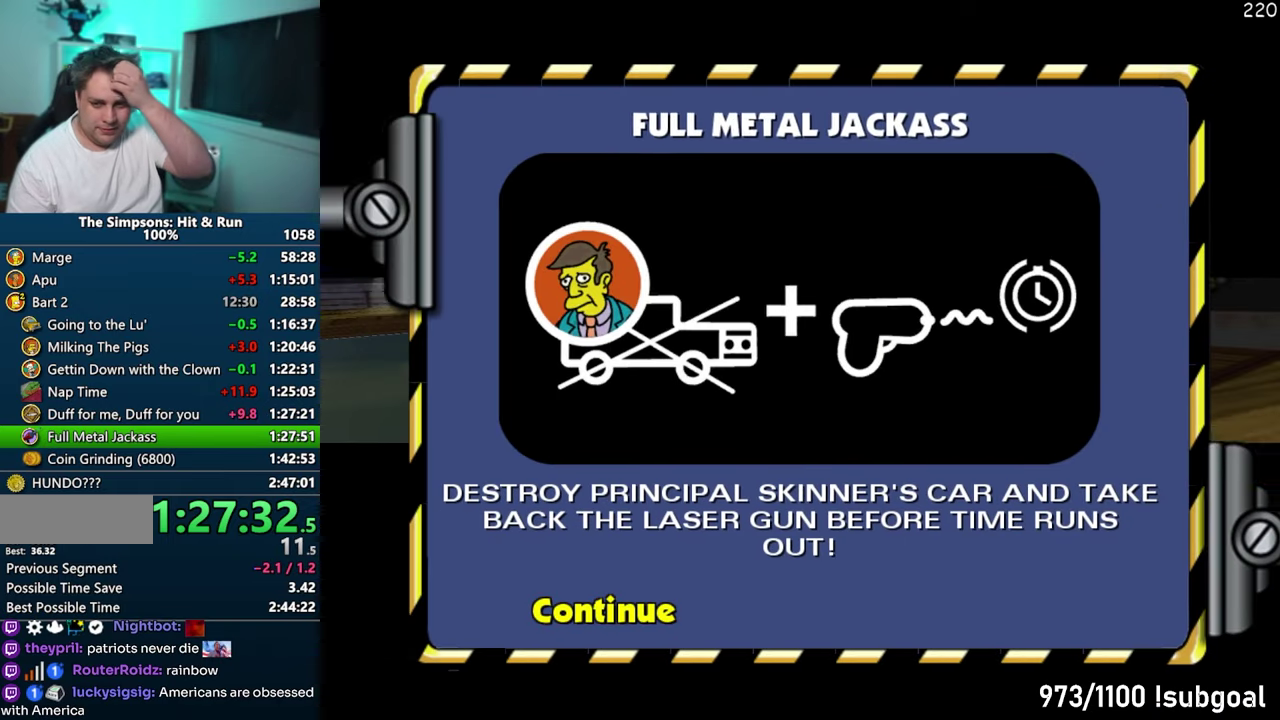
{"buttons": [], "events": []}
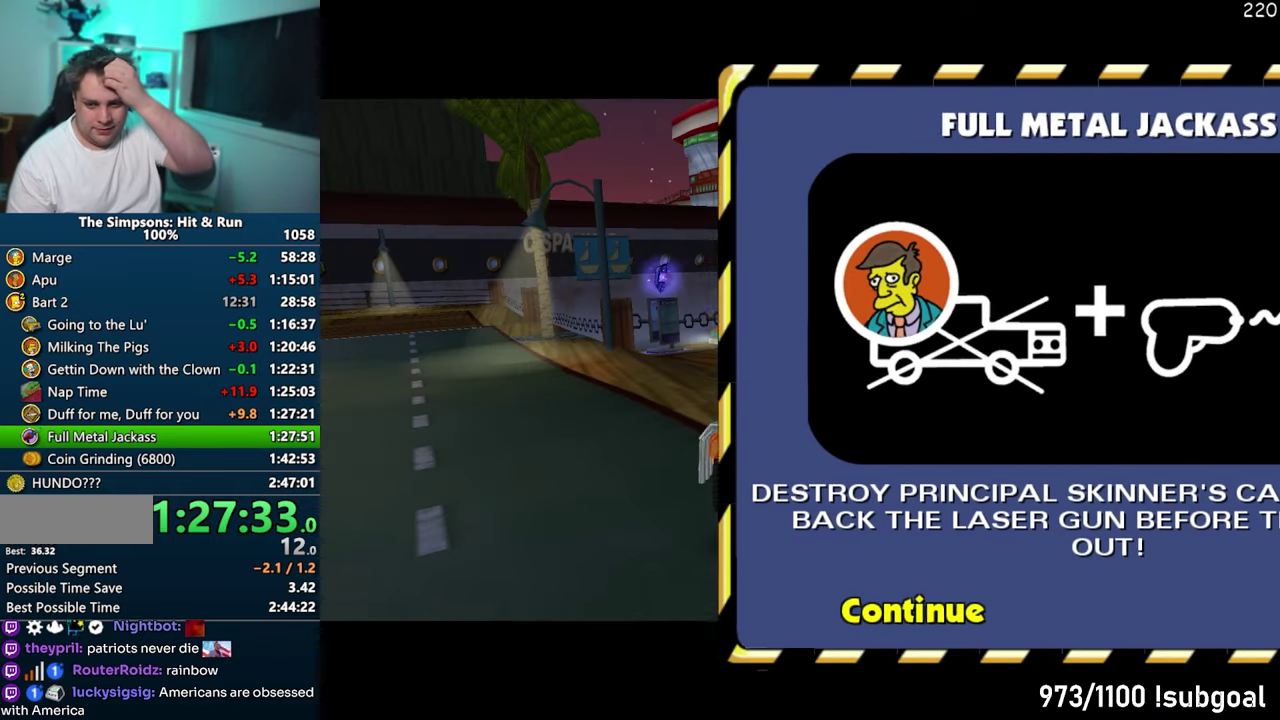
{"buttons": [], "events": []}
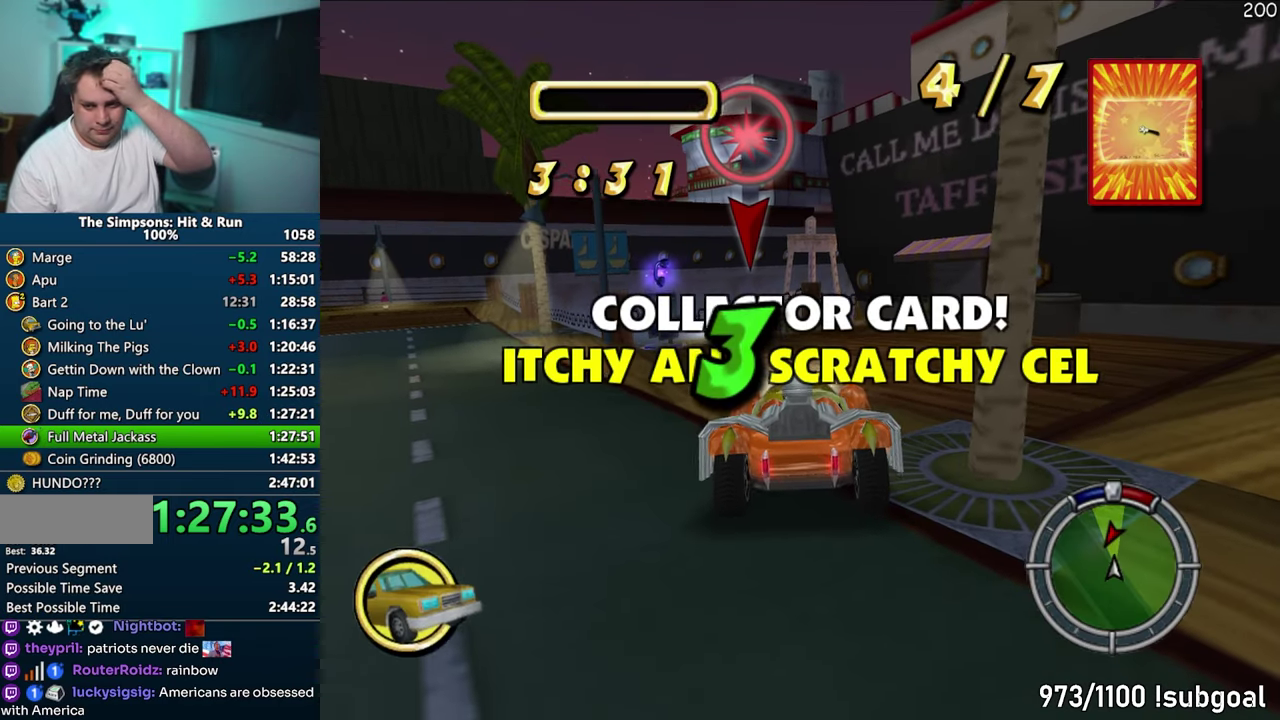
{"buttons": ["CROSS"], "events": [[500, "CROSS", "down"]]}
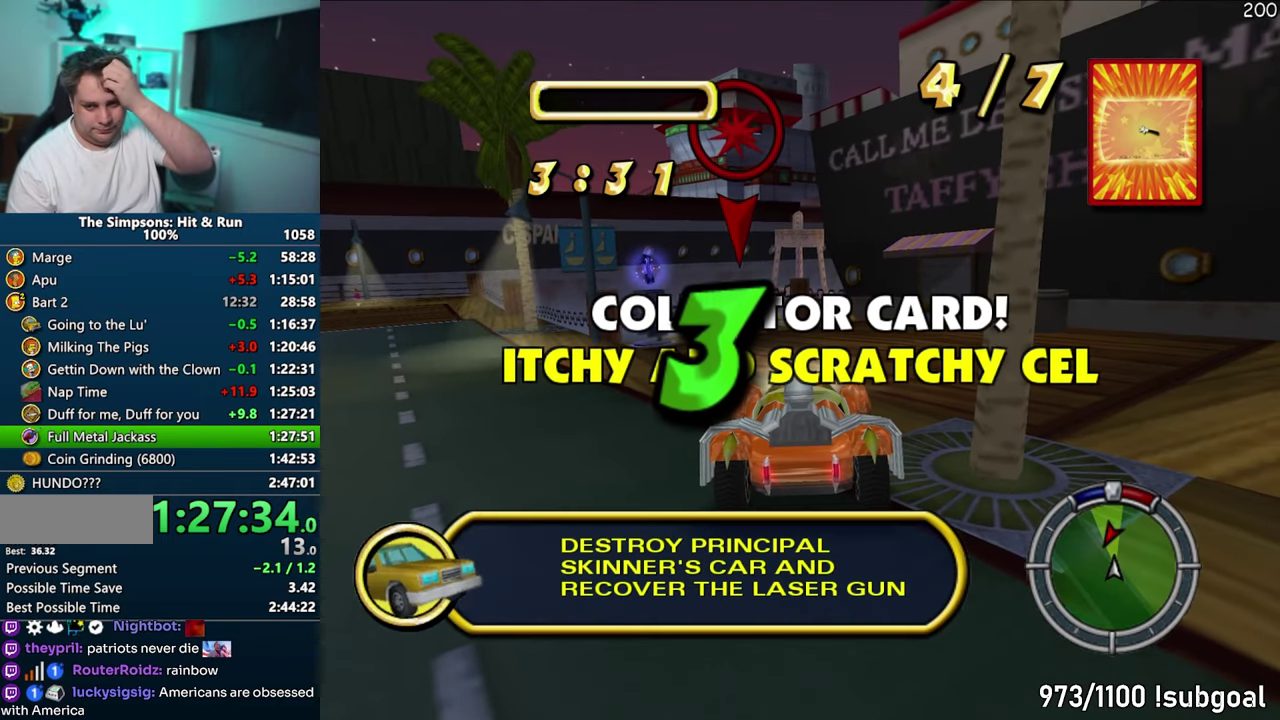
{"buttons": ["CROSS", "R1"], "events": [[33, "R1", "down"], [83, "CIRCLE", "down"], [200, "CIRCLE", "up"]]}
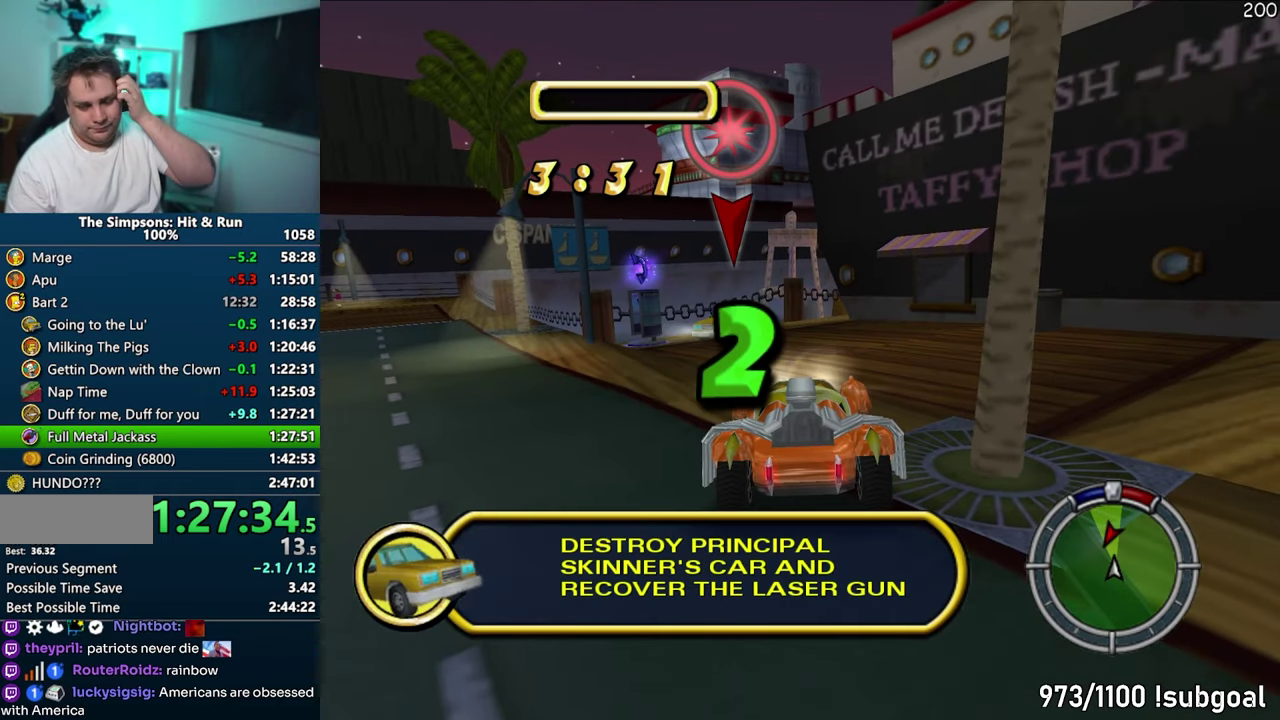
{"buttons": ["CROSS", "R1"], "events": []}
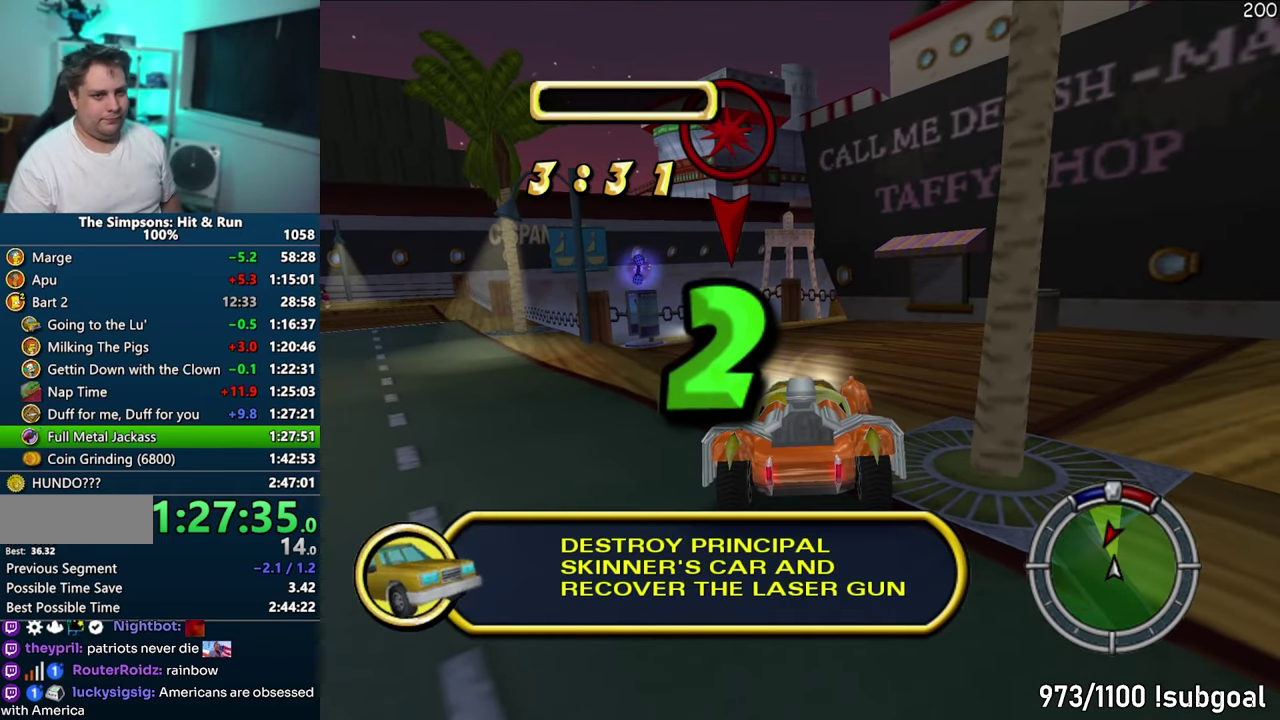
{"buttons": ["CROSS", "R1"], "events": []}
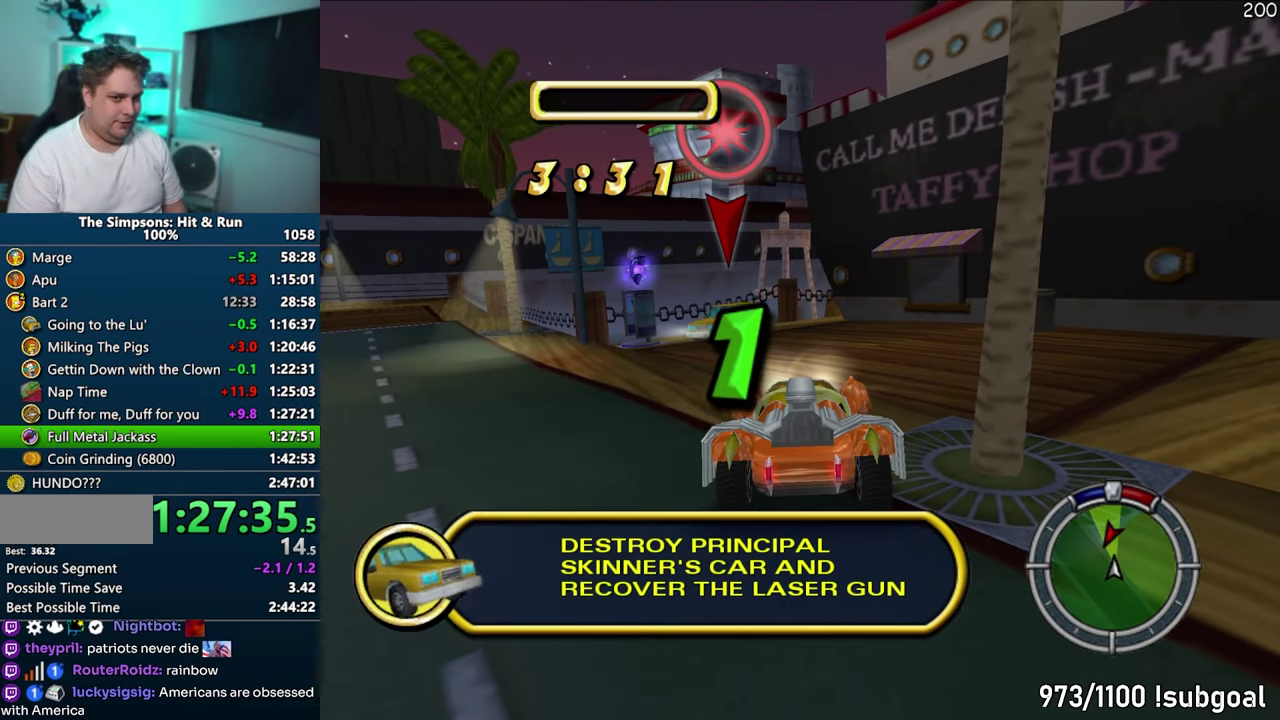
{"buttons": ["CROSS", "R1"], "events": []}
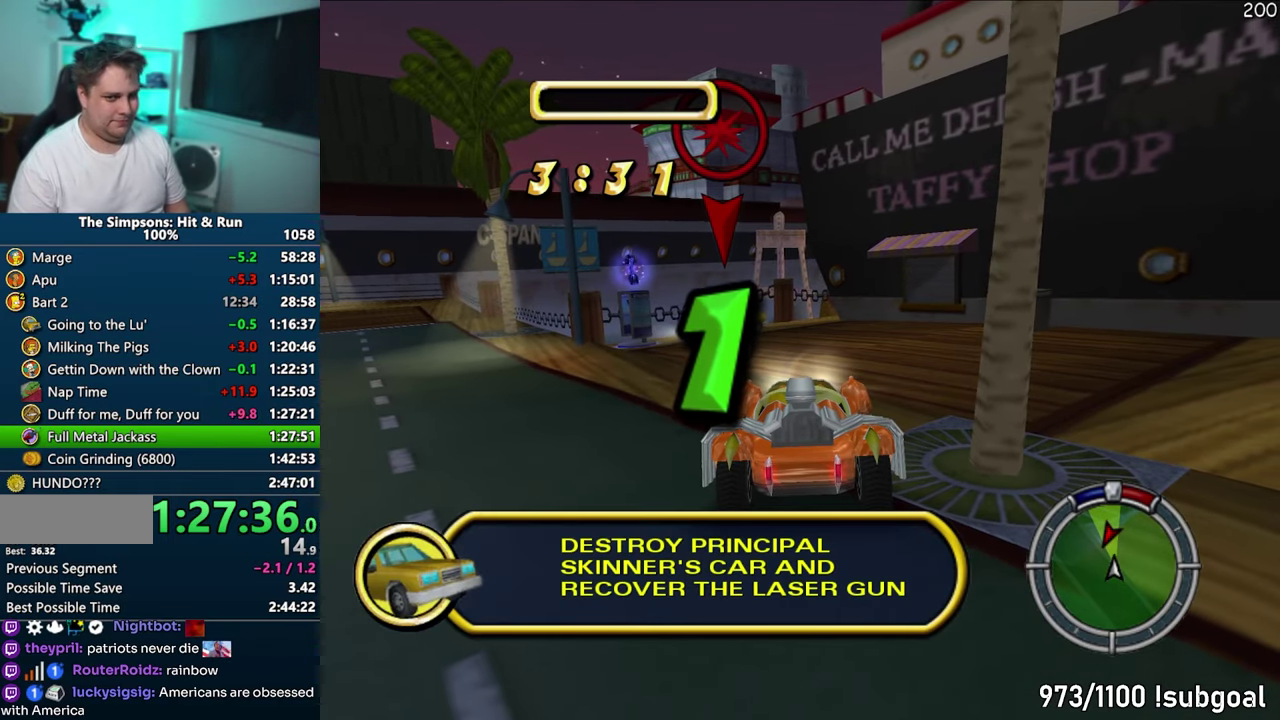
{"buttons": ["CROSS", "R1"], "events": []}
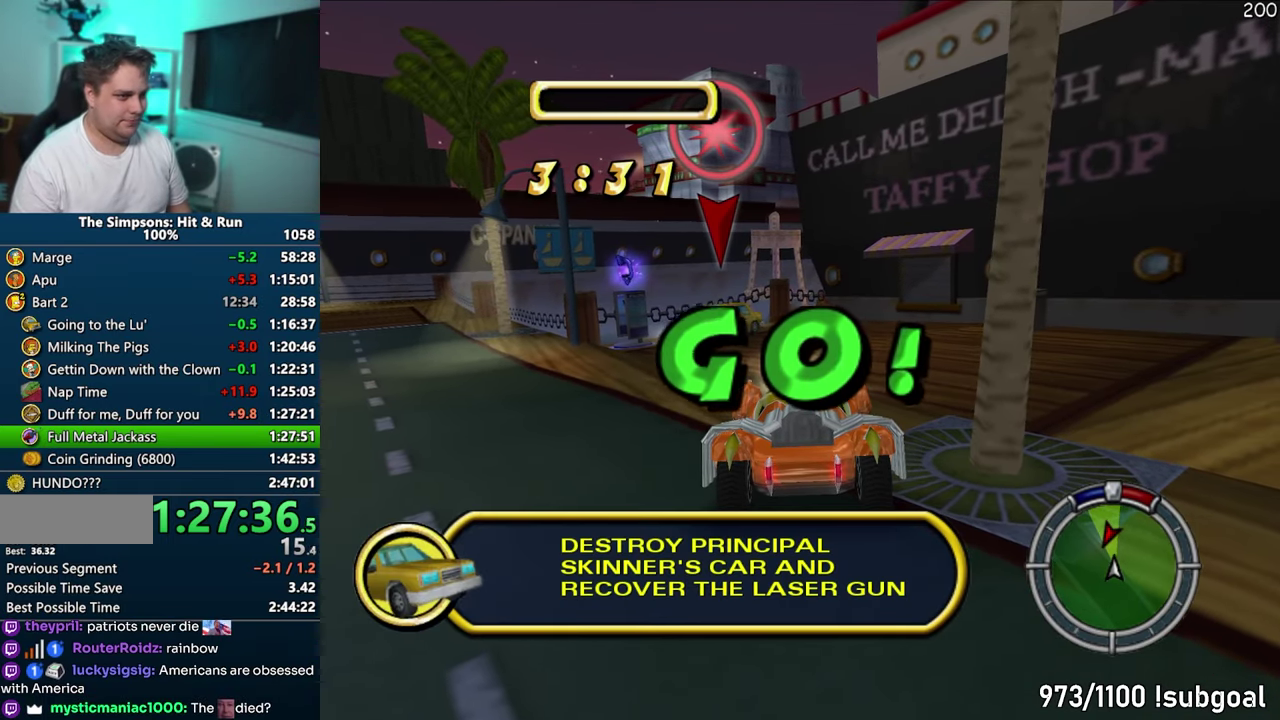
{"buttons": ["CROSS", "R1"], "events": []}
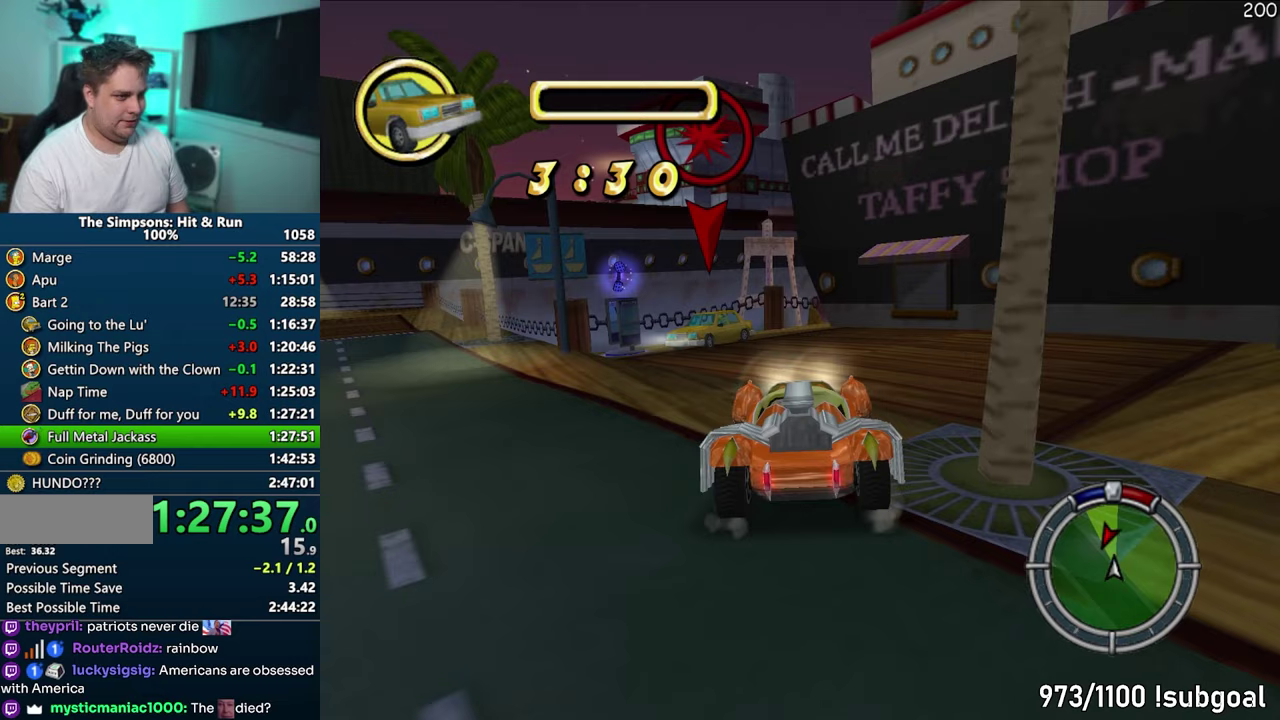
{"buttons": ["CROSS"], "events": [[233, "R1", "up"]]}
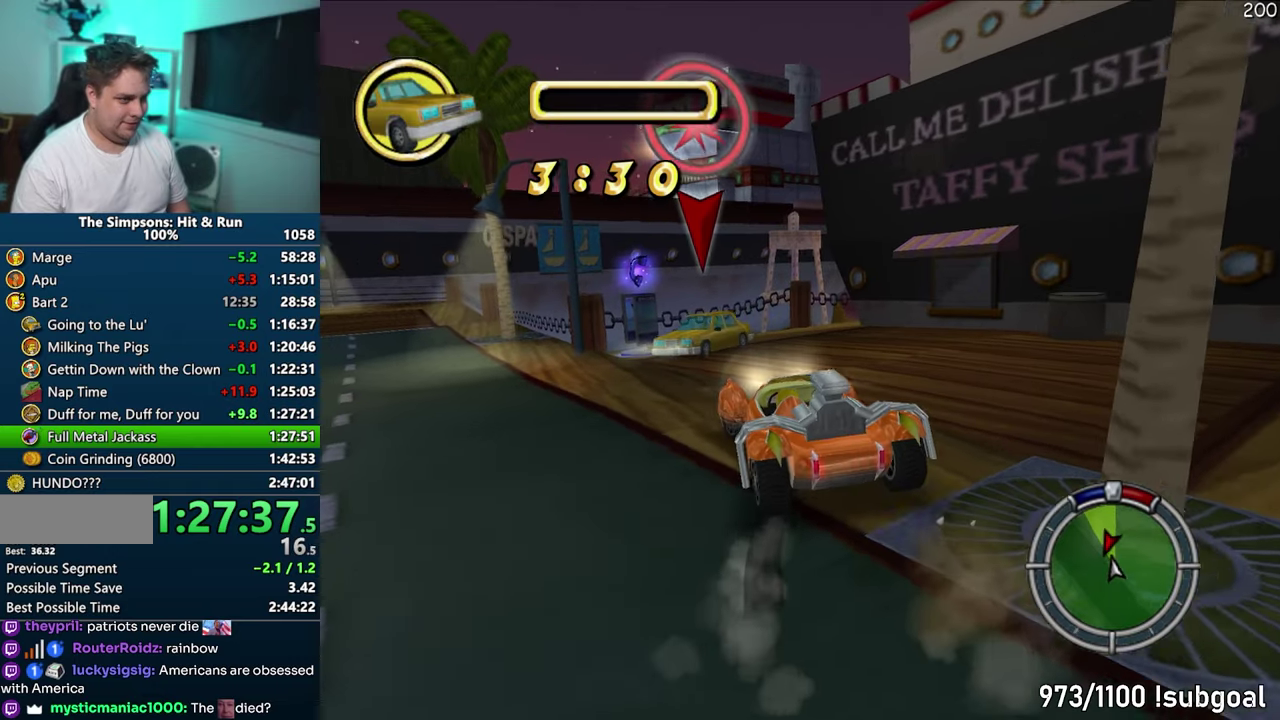
{"buttons": ["CROSS"], "events": []}
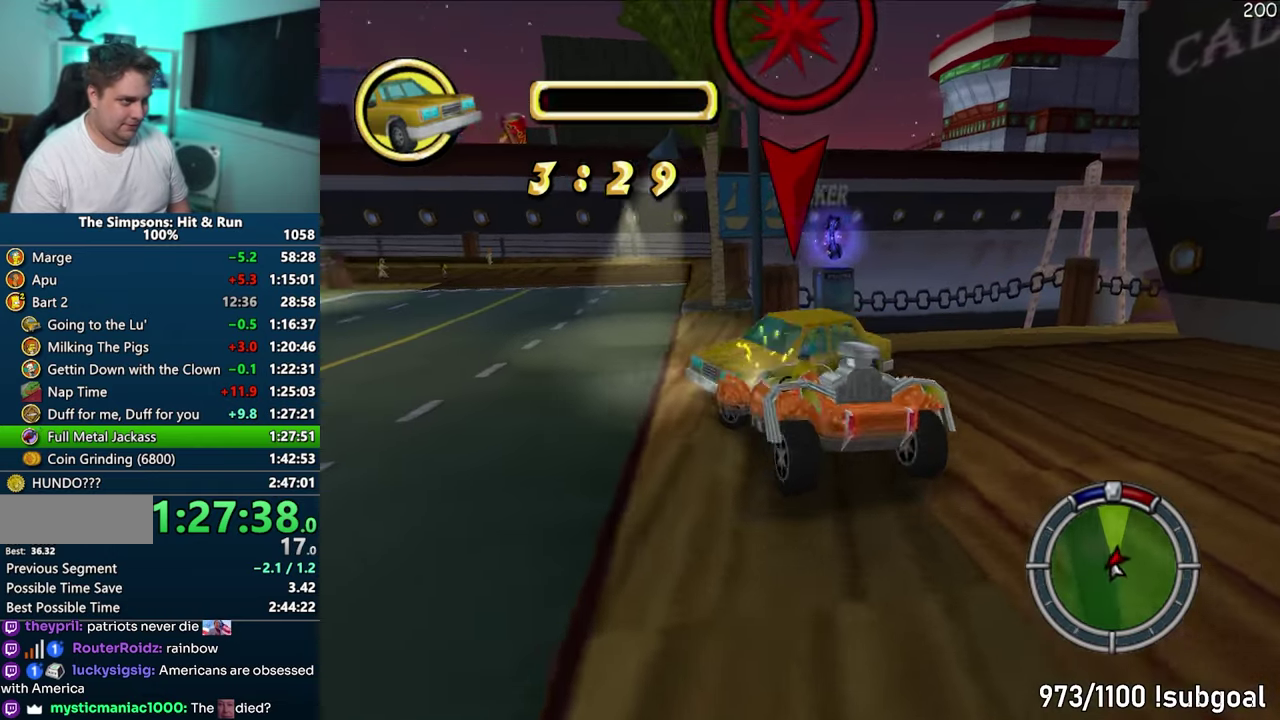
{"buttons": ["CROSS"], "events": []}
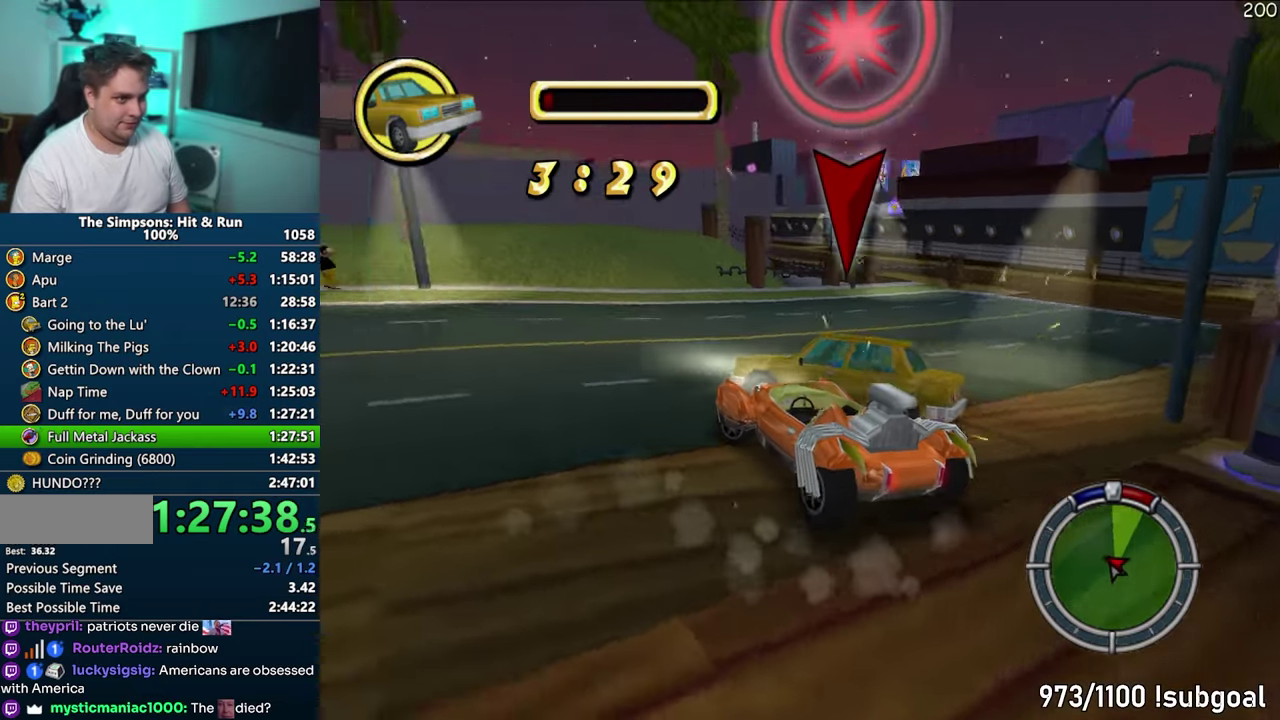
{"buttons": ["CROSS", "R1"], "events": [[250, "R1", "down"]]}
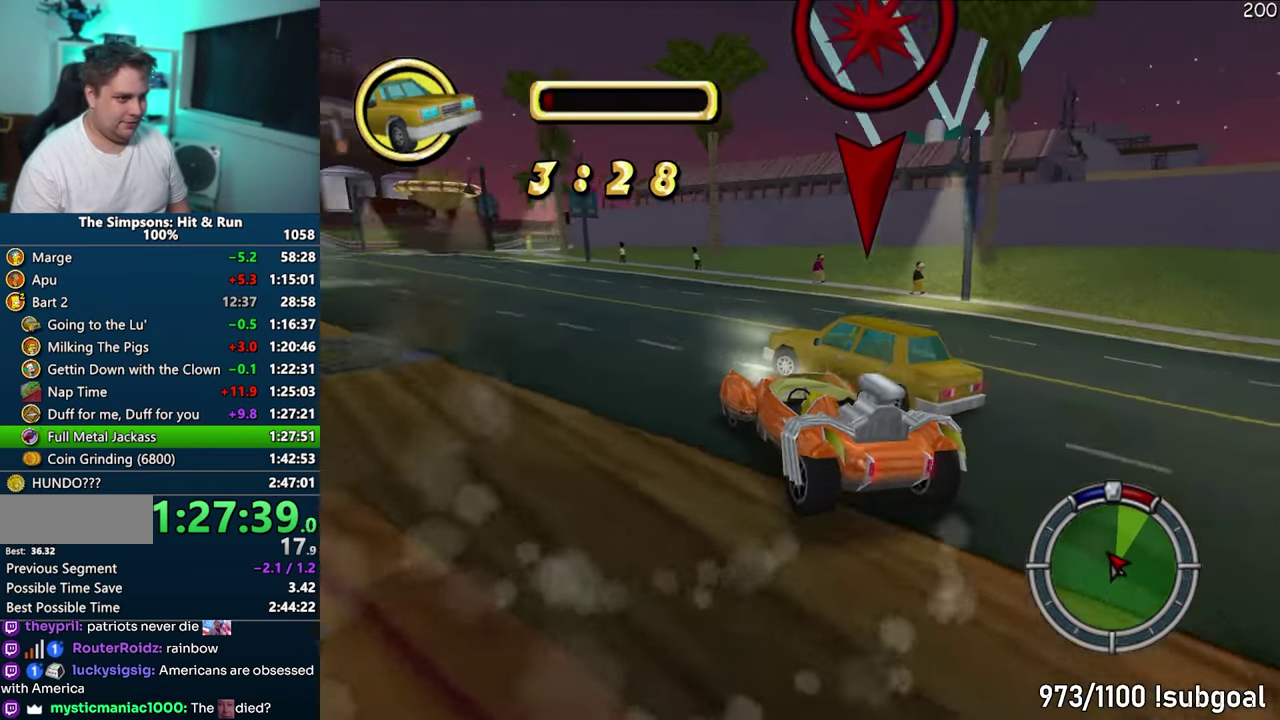
{"buttons": ["CROSS", "CIRCLE", "R1"], "events": [[100, "CIRCLE", "down"]]}
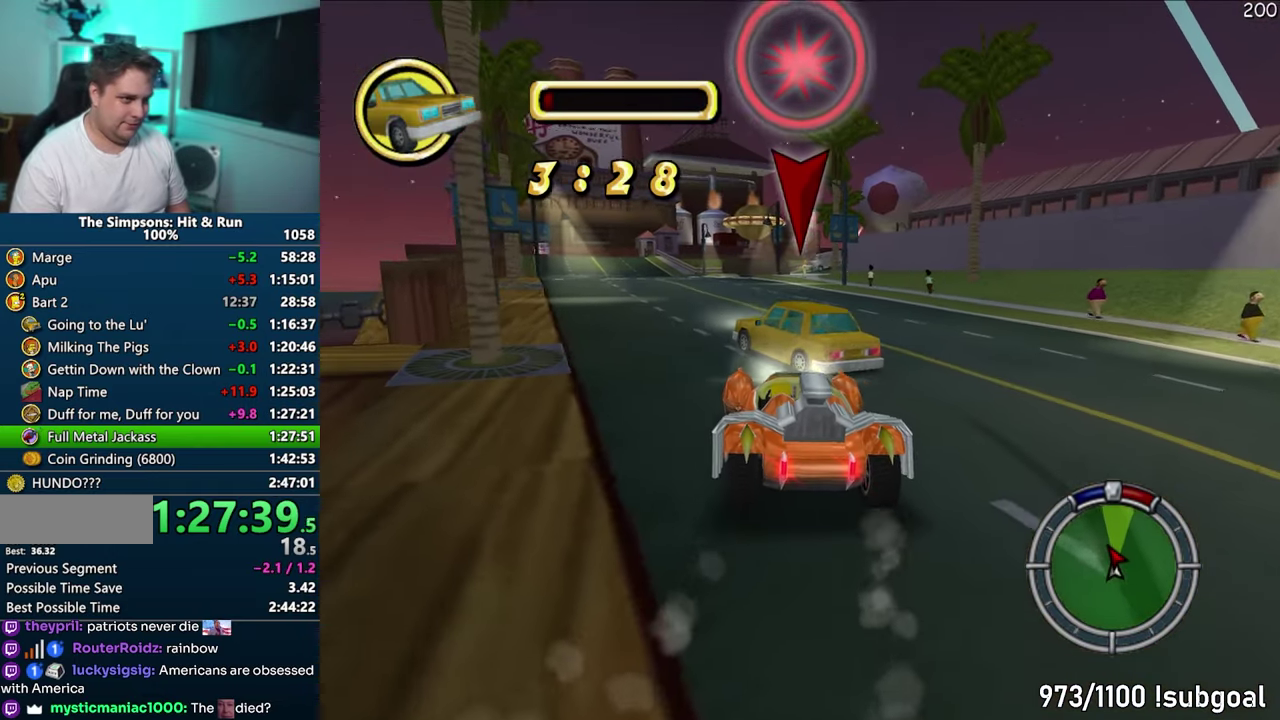
{"buttons": ["CROSS", "R1"], "events": [[417, "CIRCLE", "up"]]}
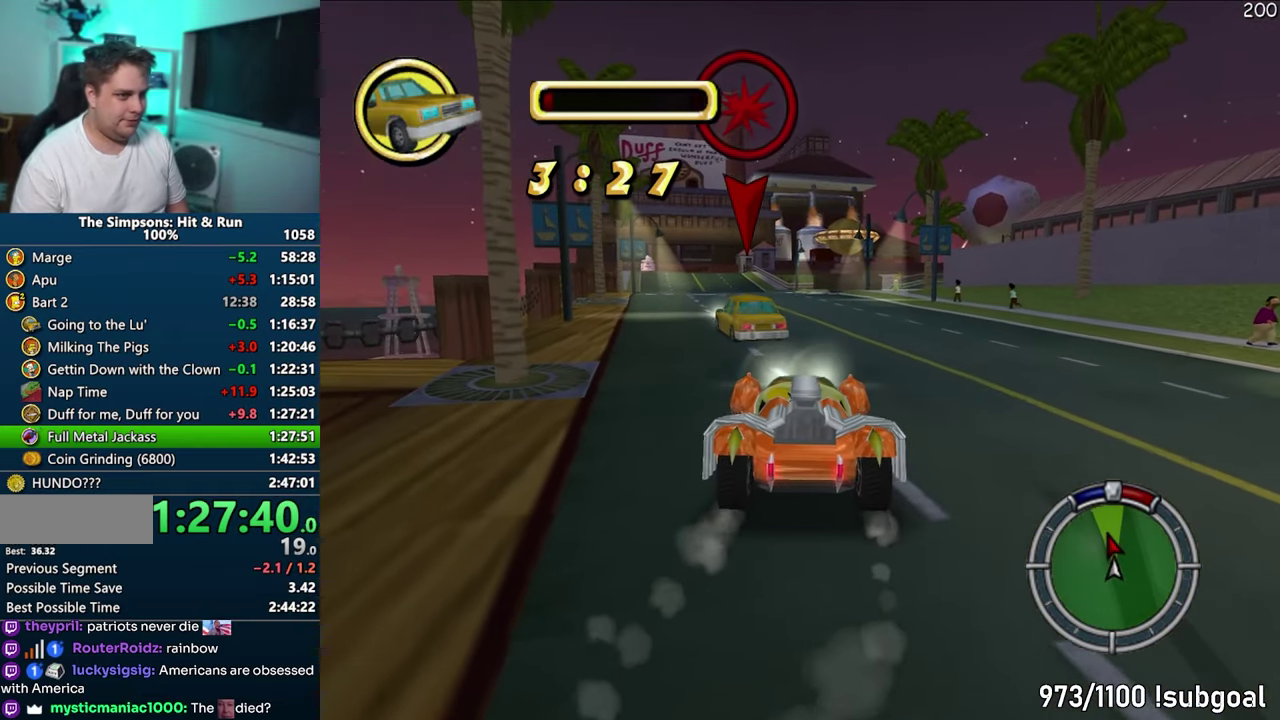
{"buttons": ["CROSS", "R1"], "events": []}
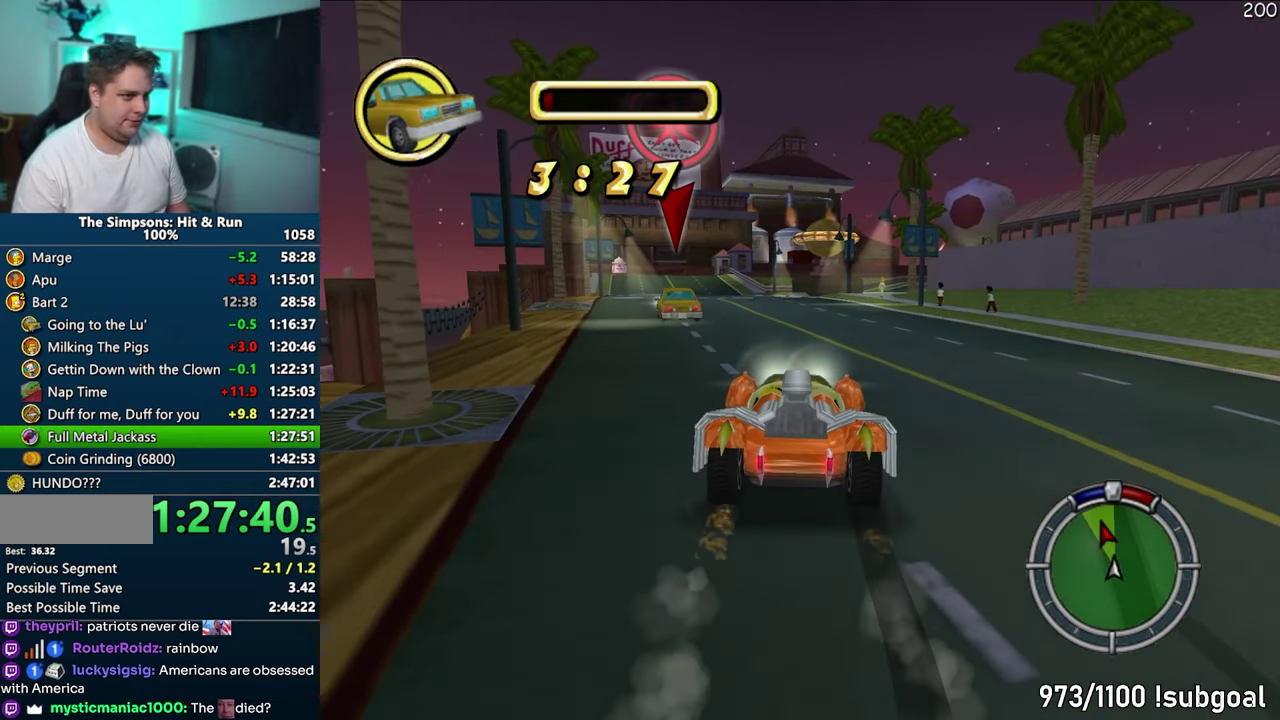
{"buttons": ["CROSS", "R1"], "events": []}
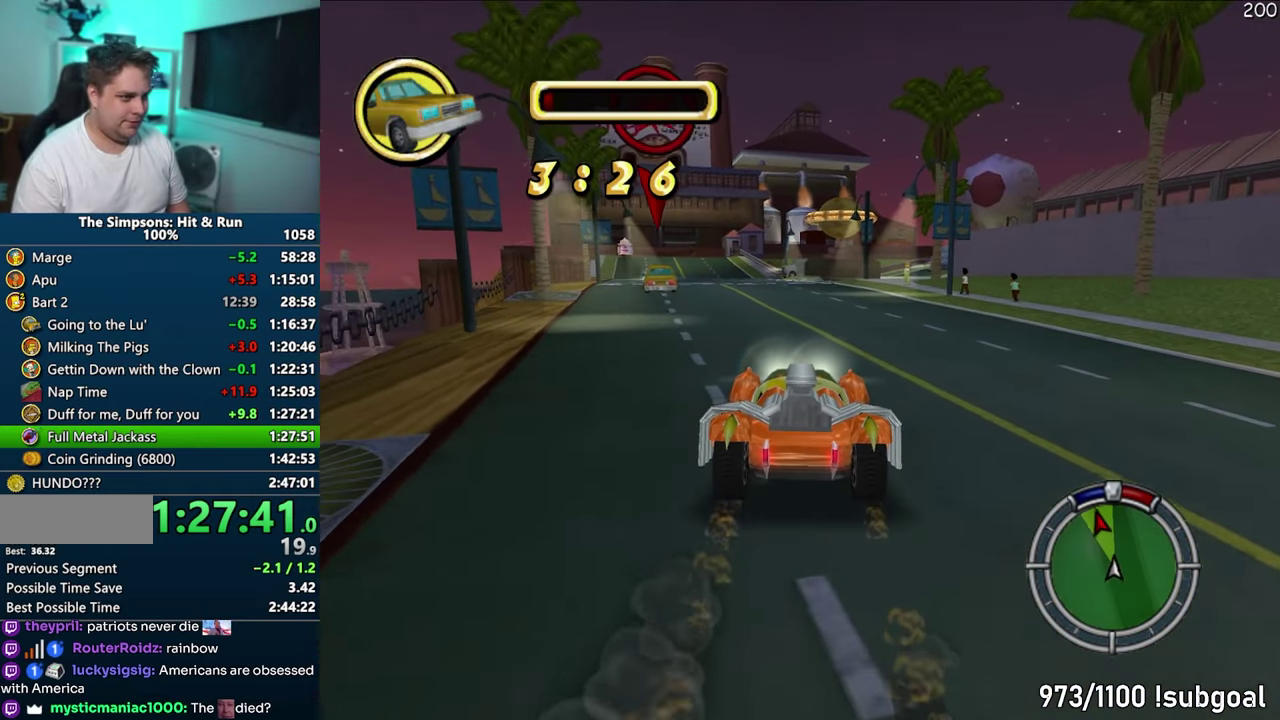
{"buttons": ["CROSS"], "events": [[33, "R1", "up"]]}
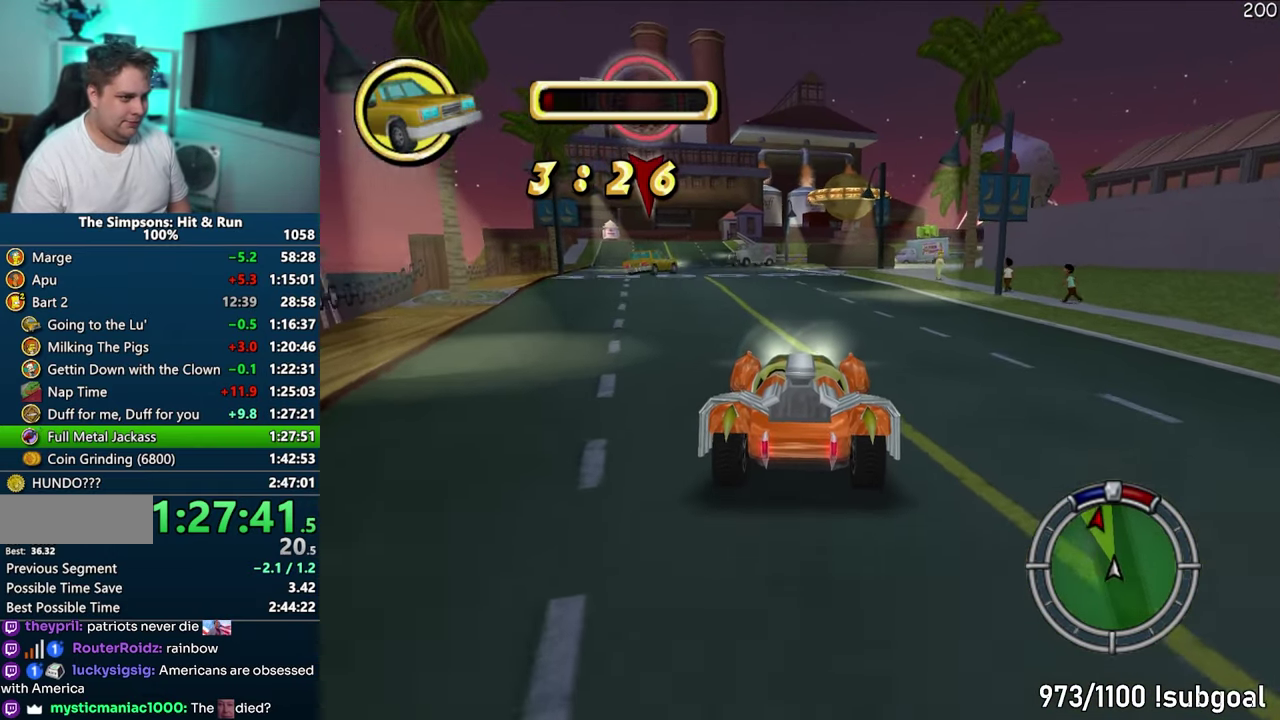
{"buttons": ["CROSS"], "events": []}
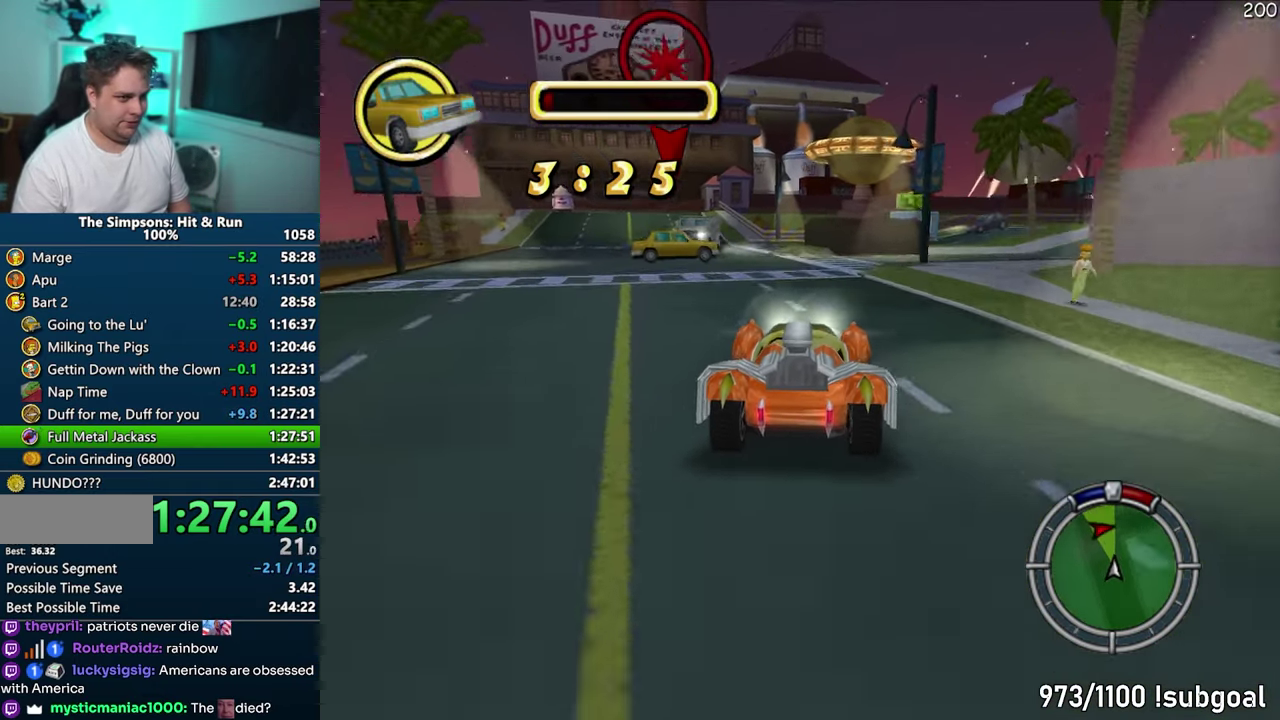
{"buttons": ["CROSS"], "events": []}
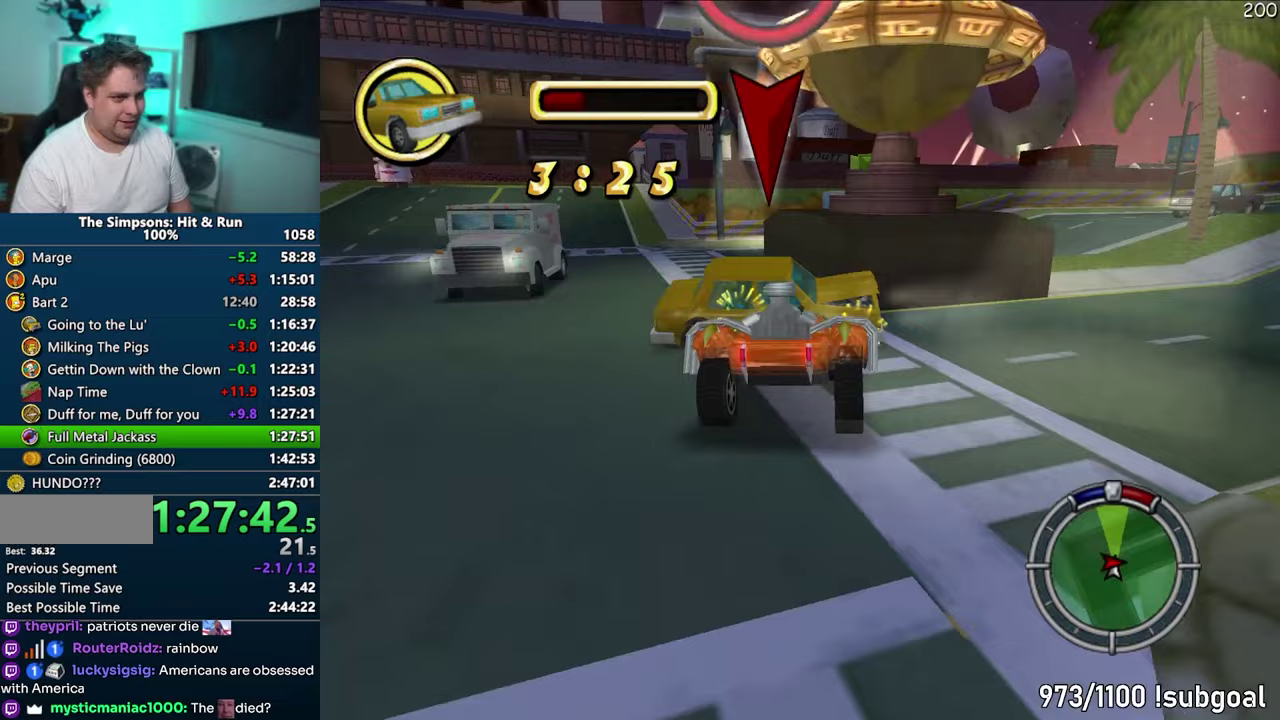
{"buttons": [], "events": [[233, "CROSS", "up"]]}
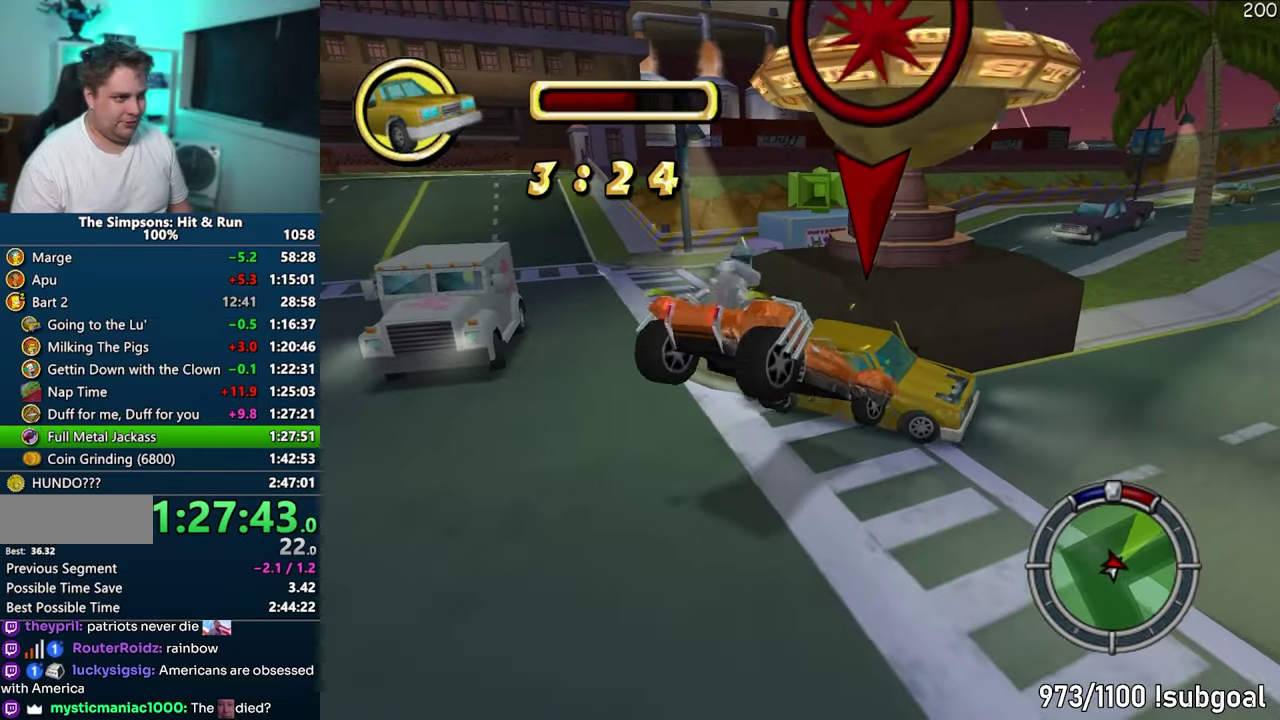
{"buttons": ["CROSS", "R1"], "events": [[133, "R1", "down"], [150, "CROSS", "down"]]}
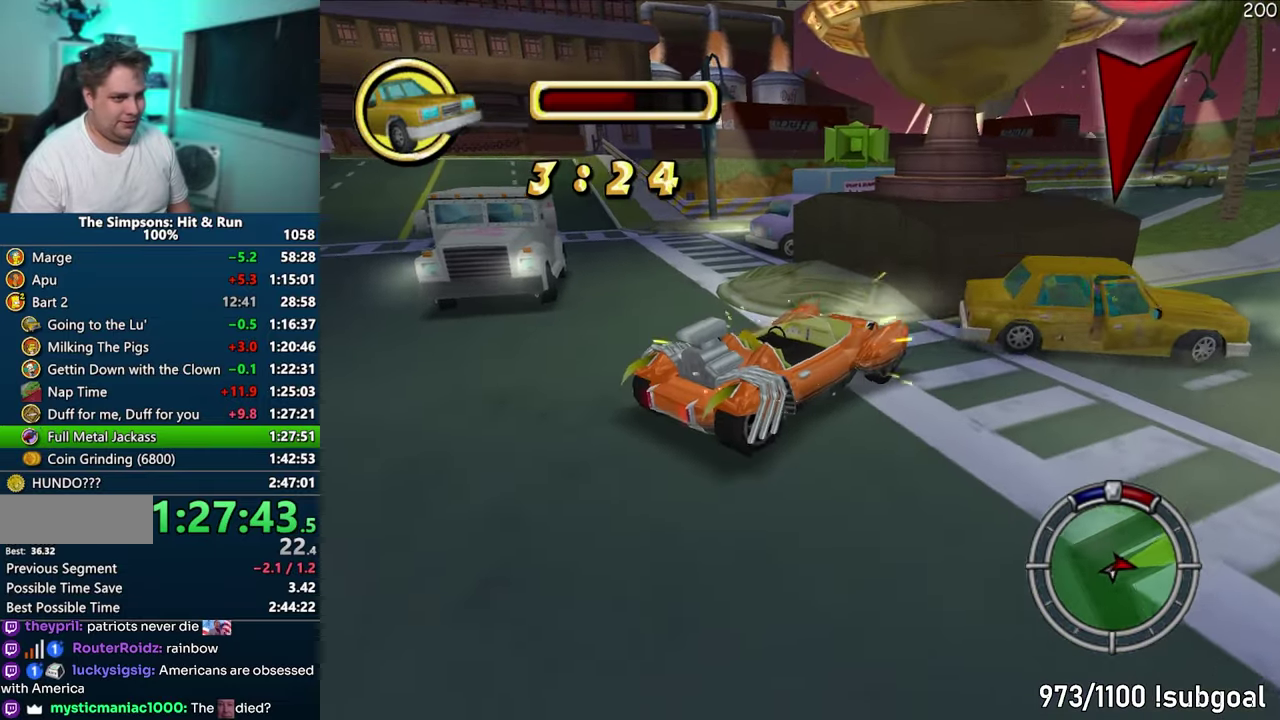
{"buttons": ["CROSS"], "events": [[417, "R1", "up"]]}
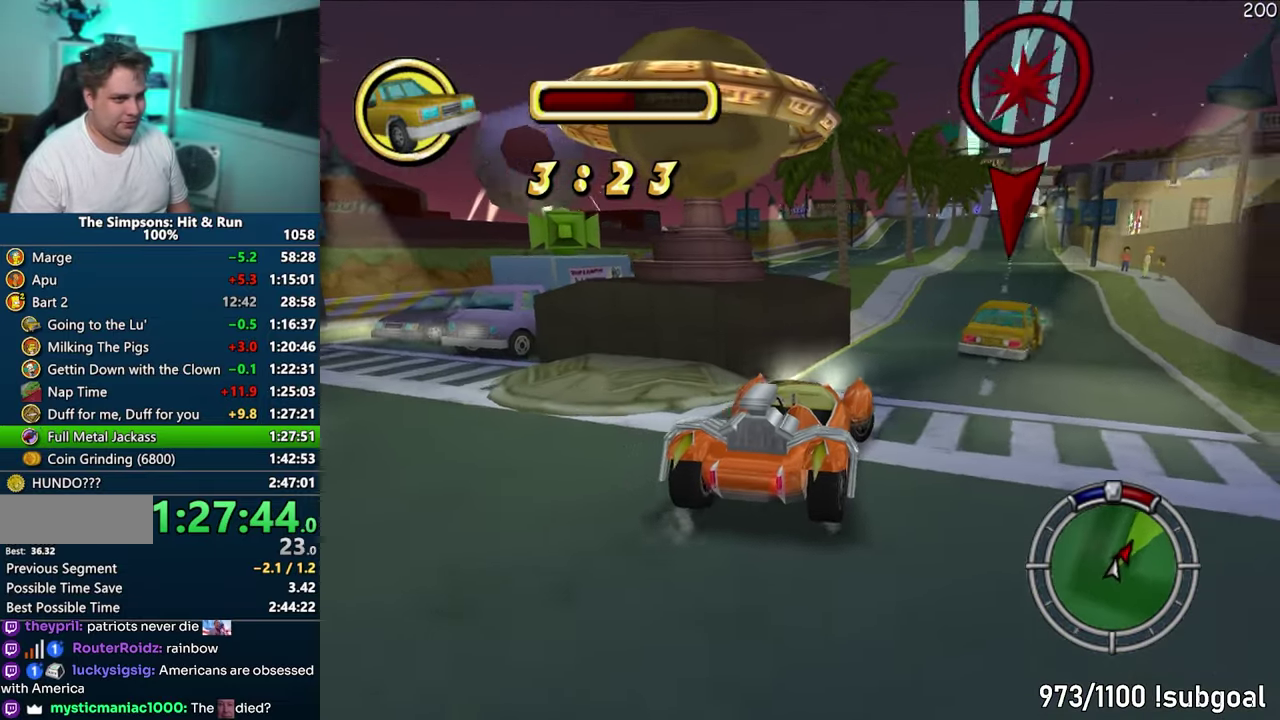
{"buttons": ["CROSS"], "events": []}
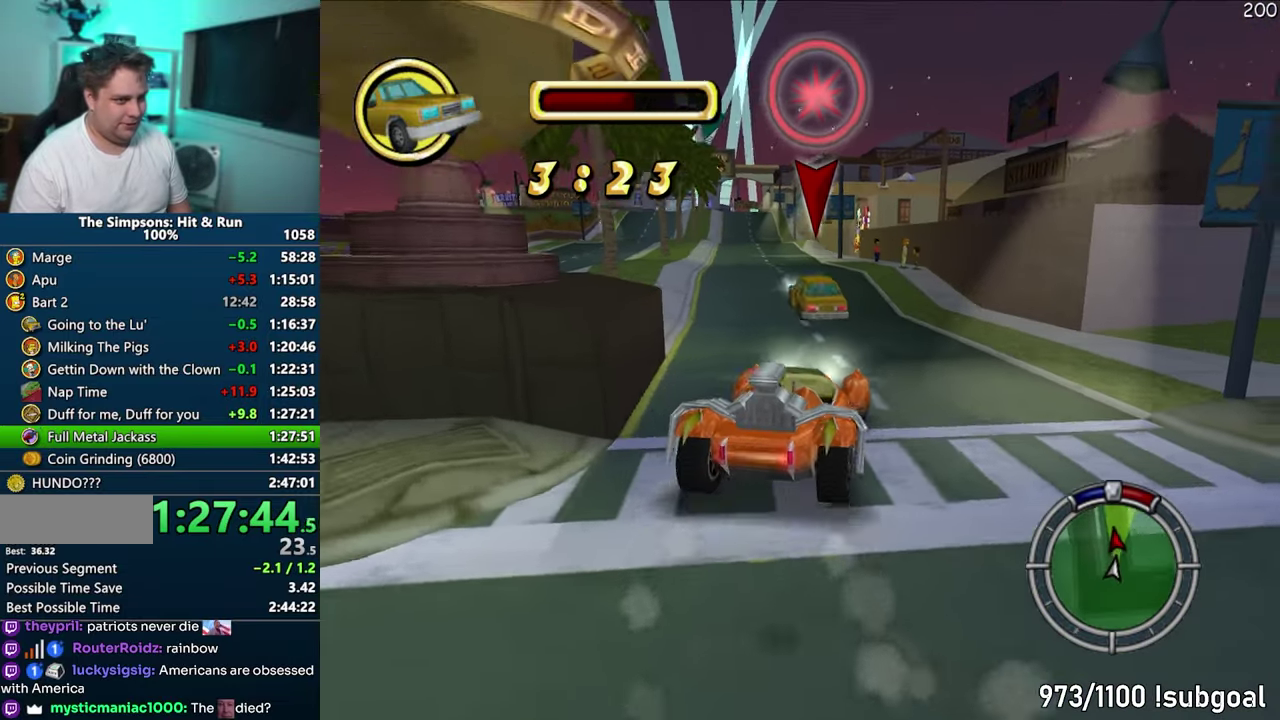
{"buttons": ["CROSS"], "events": []}
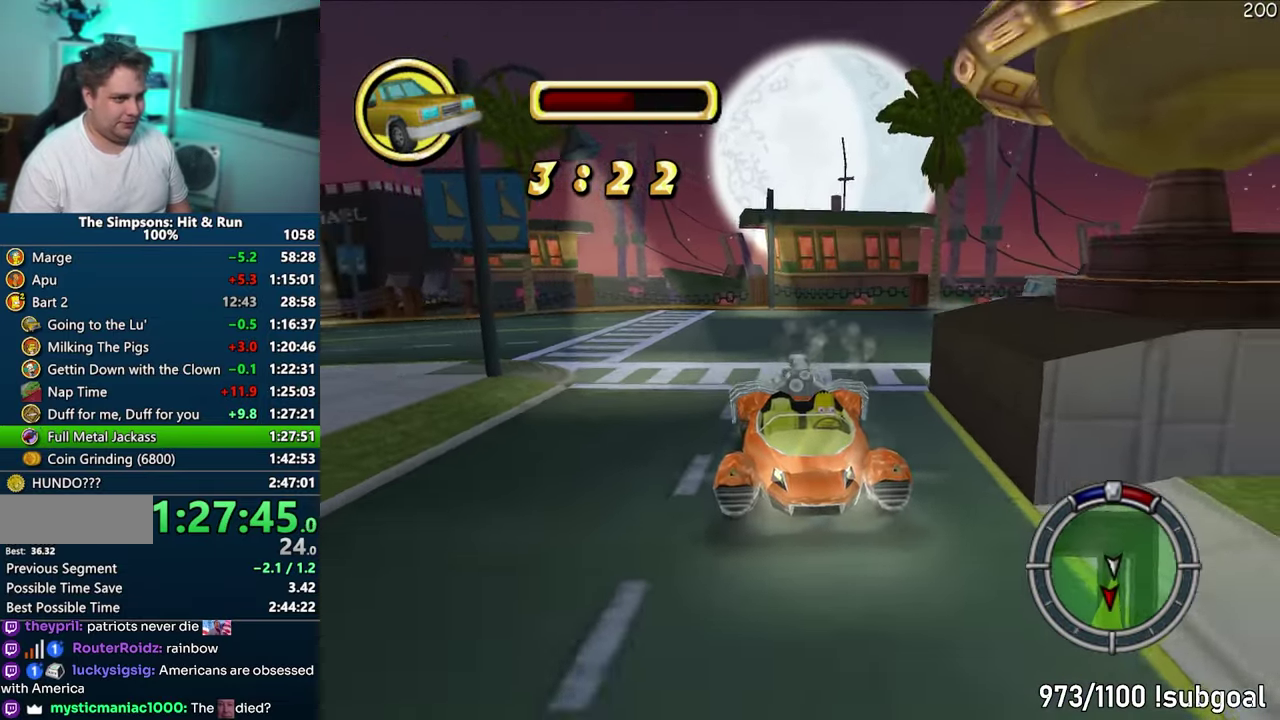
{"buttons": ["CROSS"], "events": []}